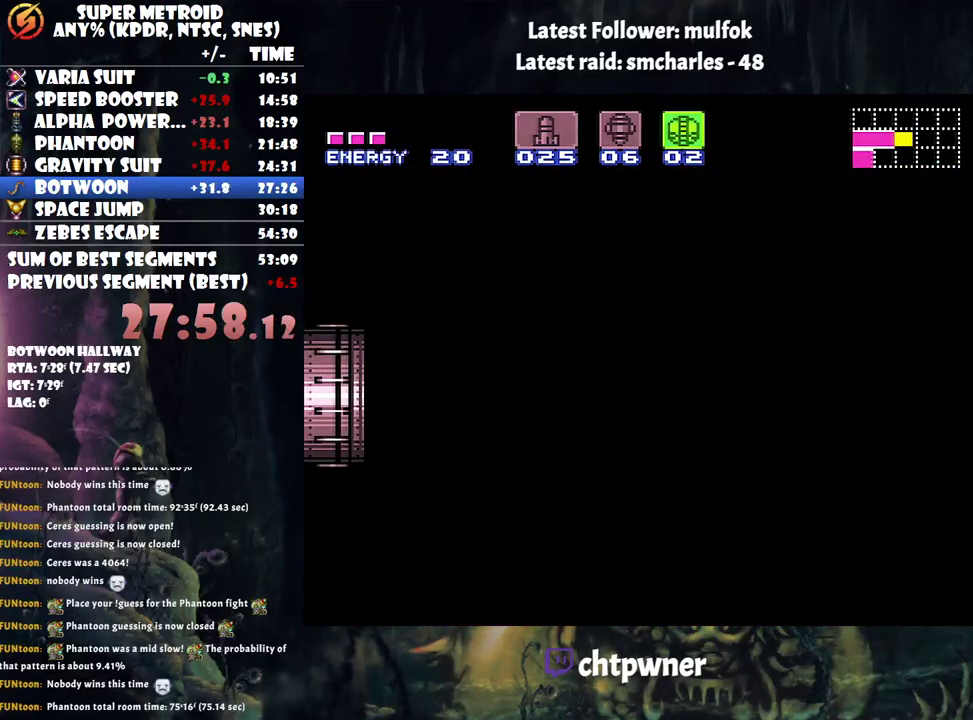
Gameplay with a controller (Nintendo layout); each line is a JSON object with the inputs held at the frame after it. "events" lists button and stick changes between this image and that frame as [ms after this image, input, new state], when the widget could be followed in between. Not read: L3 R3.
{"buttons": ["A", "Y", "L1", "DPAD_RIGHT"], "events": []}
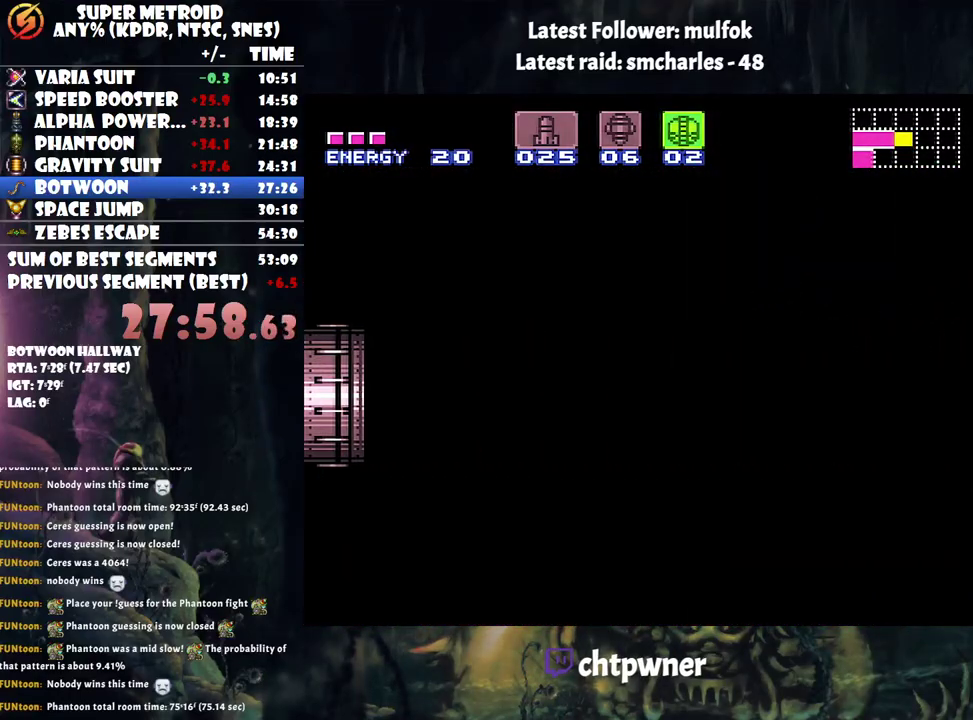
{"buttons": ["A", "Y", "L1", "DPAD_RIGHT"], "events": []}
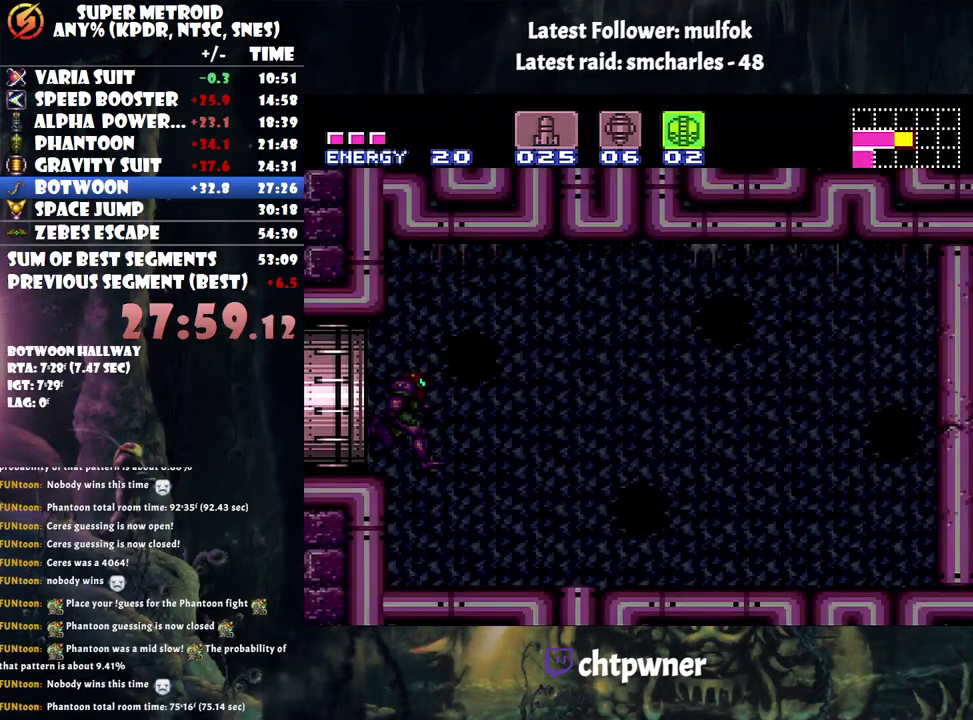
{"buttons": ["A", "Y", "L1", "DPAD_RIGHT"], "events": []}
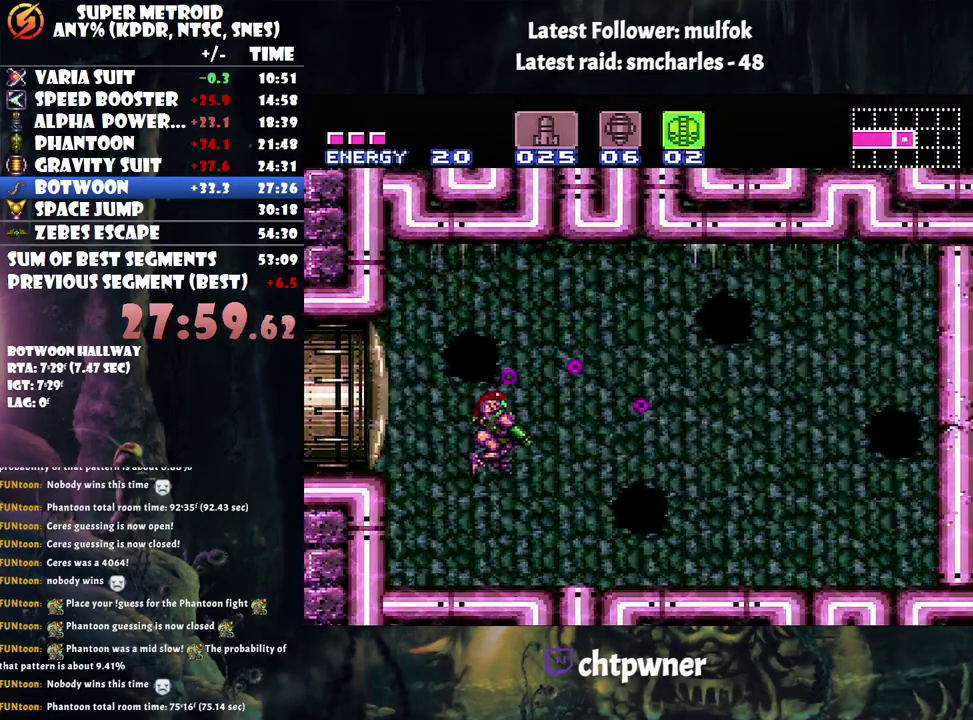
{"buttons": ["A", "Y", "L1", "DPAD_RIGHT"], "events": []}
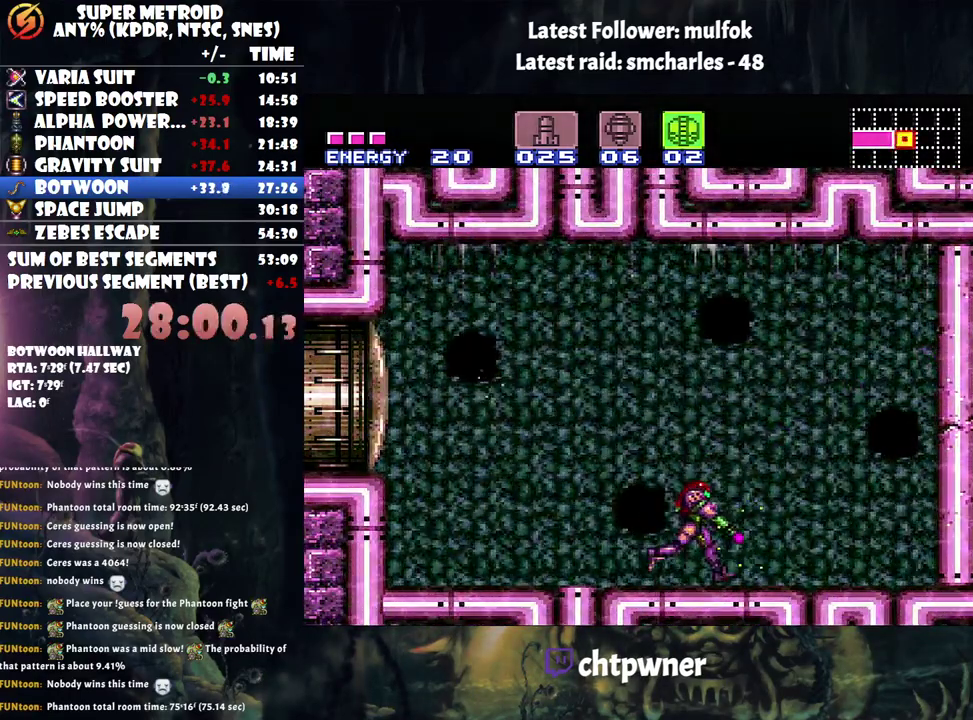
{"buttons": ["A", "B", "Y", "L1"], "events": [[433, "B", "down"], [433, "DPAD_RIGHT", "up"]]}
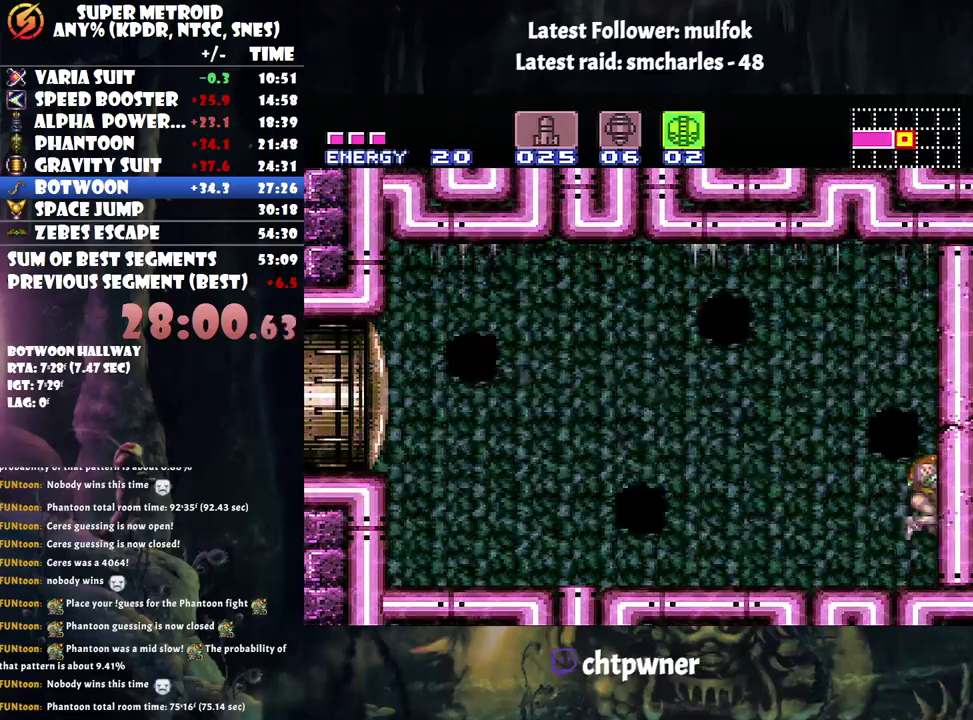
{"buttons": ["A", "B", "Y", "L1", "DPAD_LEFT"], "events": [[350, "DPAD_LEFT", "down"]]}
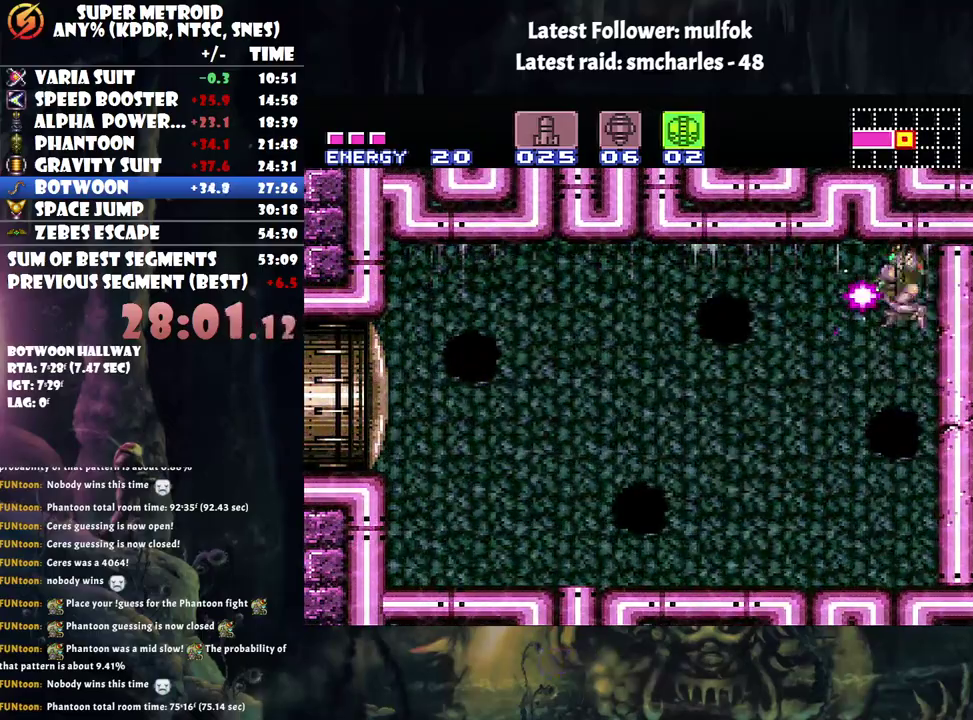
{"buttons": ["A", "Y", "L1"], "events": [[317, "B", "up"], [400, "DPAD_LEFT", "up"]]}
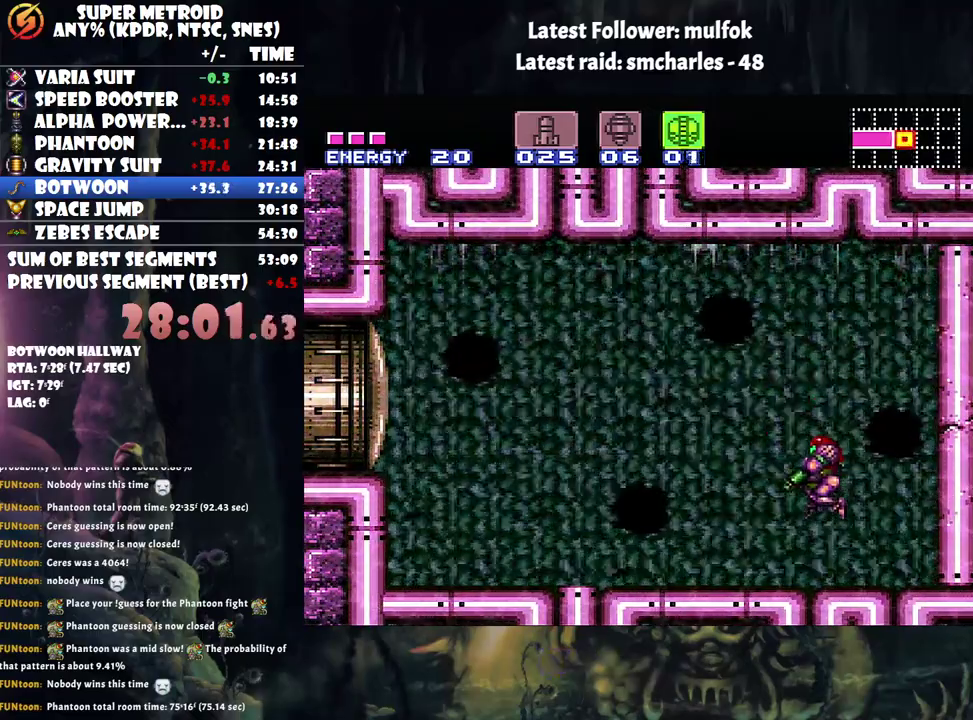
{"buttons": ["X", "R1", "DPAD_LEFT"], "events": [[67, "L1", "up"], [67, "Y", "up"], [83, "A", "up"], [250, "R1", "down"], [250, "X", "down"], [350, "X", "up"], [417, "X", "down"], [500, "DPAD_LEFT", "down"]]}
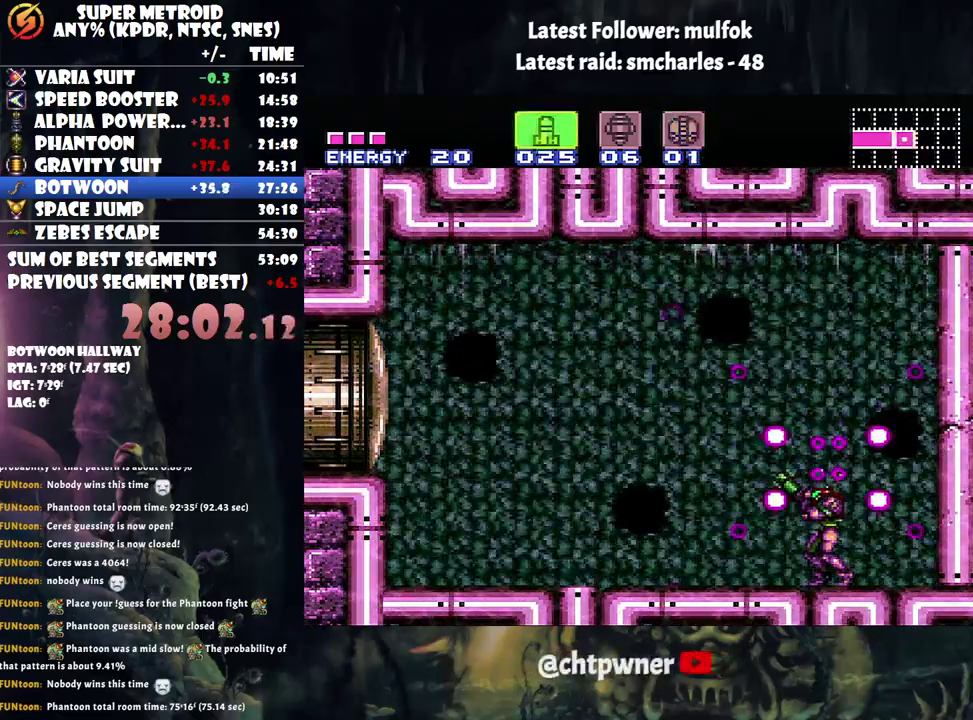
{"buttons": ["R1"], "events": [[67, "X", "up"], [333, "DPAD_LEFT", "up"]]}
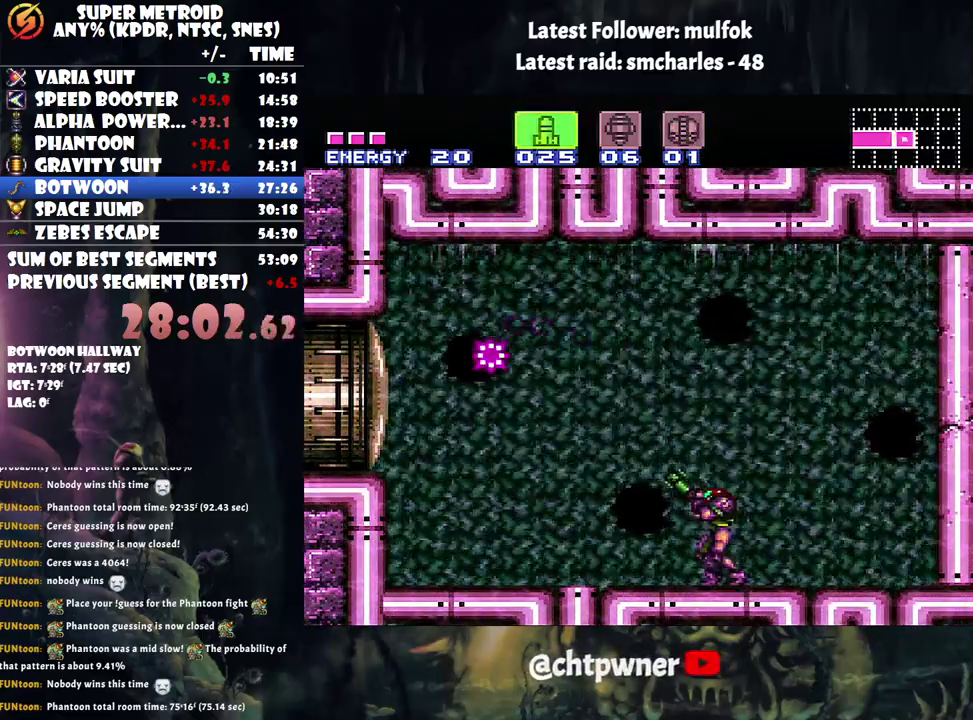
{"buttons": ["R1"], "events": [[67, "DPAD_LEFT", "down"], [183, "DPAD_LEFT", "up"], [400, "DPAD_LEFT", "down"], [500, "DPAD_LEFT", "up"]]}
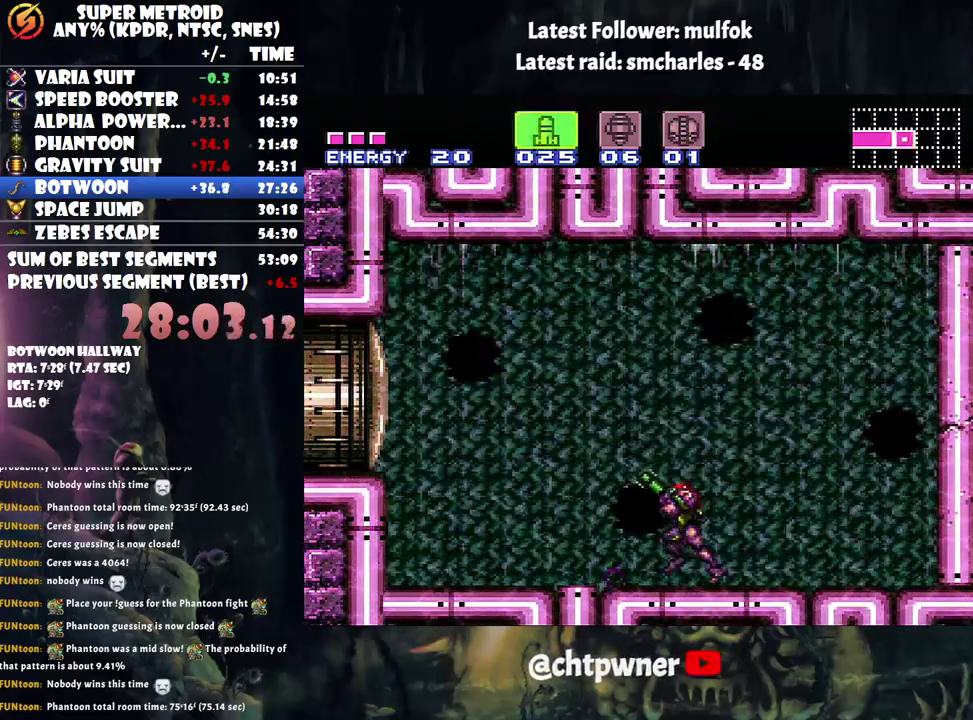
{"buttons": ["R1"], "events": []}
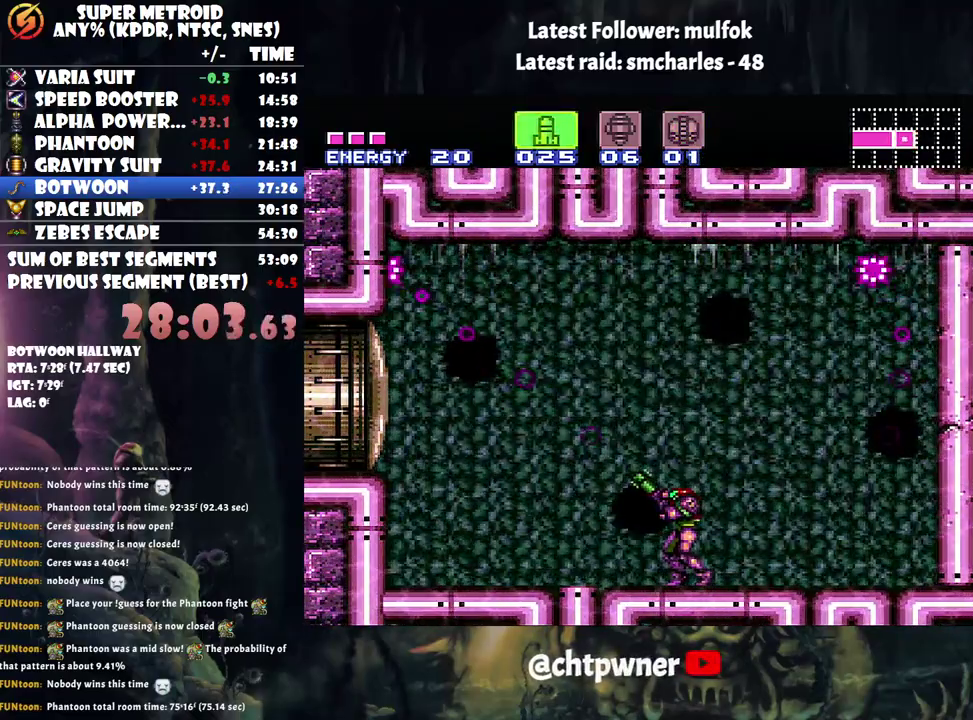
{"buttons": ["R1"], "events": []}
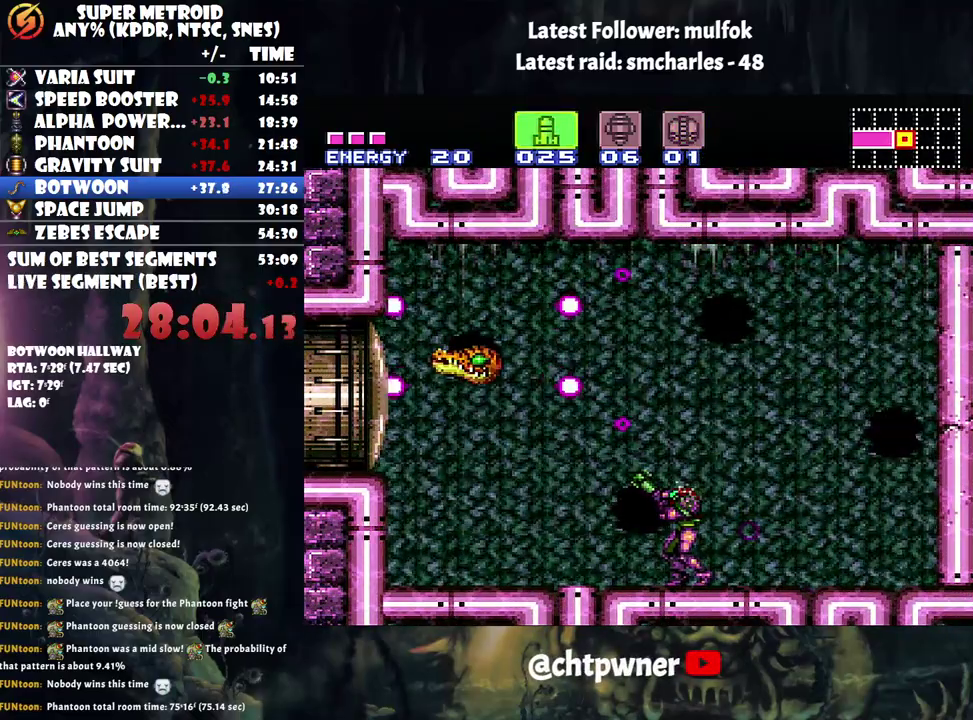
{"buttons": ["R1"], "events": [[100, "Y", "down"], [183, "Y", "up"], [283, "Y", "down"], [367, "Y", "up"]]}
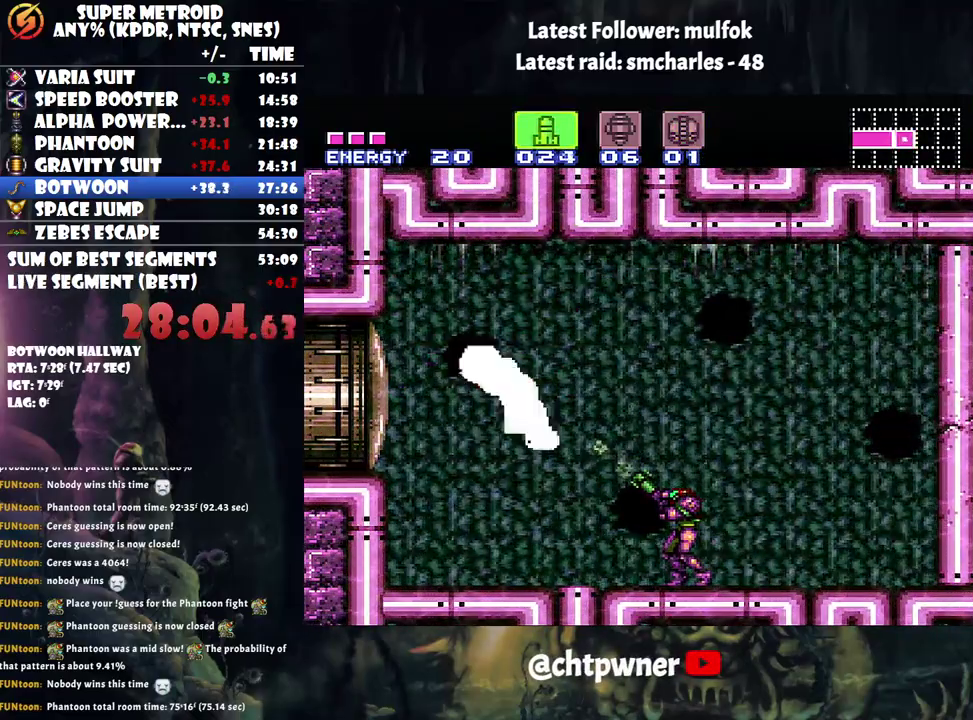
{"buttons": [], "events": [[67, "R1", "up"], [117, "DPAD_DOWN", "down"], [217, "DPAD_DOWN", "up"], [283, "Y", "down"], [367, "Y", "up"]]}
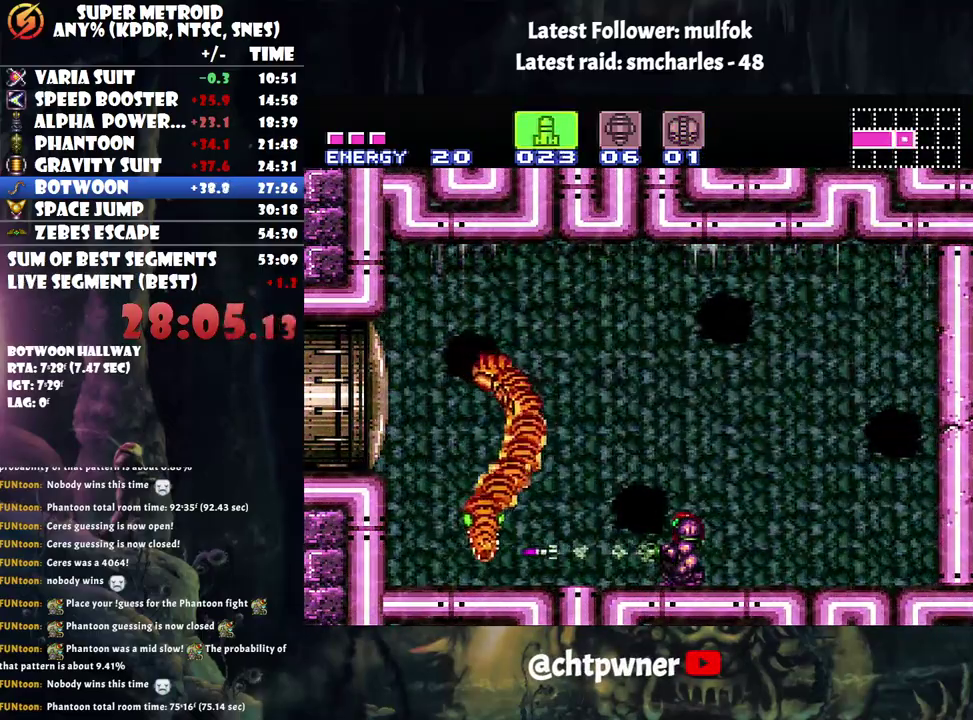
{"buttons": [], "events": [[100, "Y", "down"], [217, "Y", "up"], [350, "Y", "down"], [467, "Y", "up"]]}
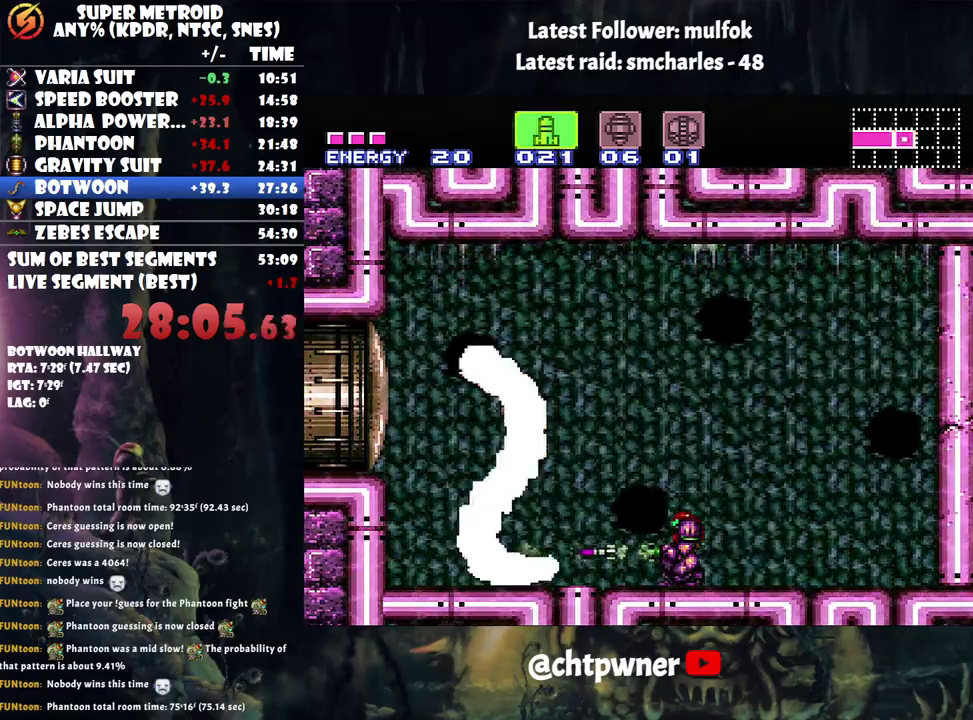
{"buttons": ["X", "R1"], "events": [[83, "Y", "down"], [150, "Y", "up"], [250, "Y", "down"], [367, "Y", "up"], [433, "R1", "down"], [433, "X", "down"]]}
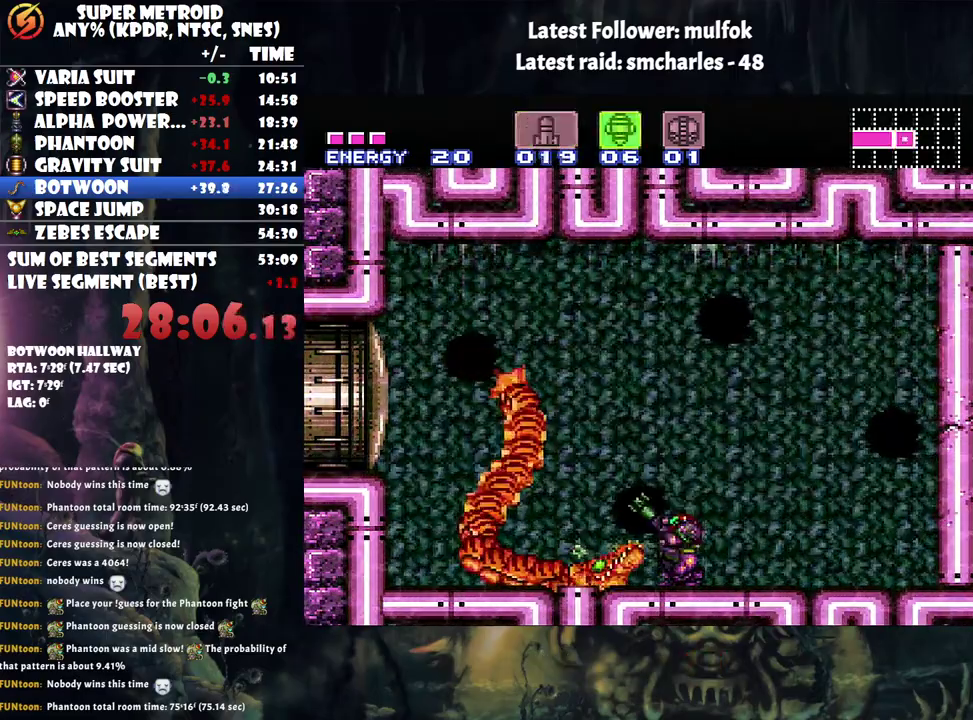
{"buttons": ["R1"], "events": [[33, "X", "up"], [217, "DPAD_RIGHT", "down"], [467, "DPAD_RIGHT", "up"]]}
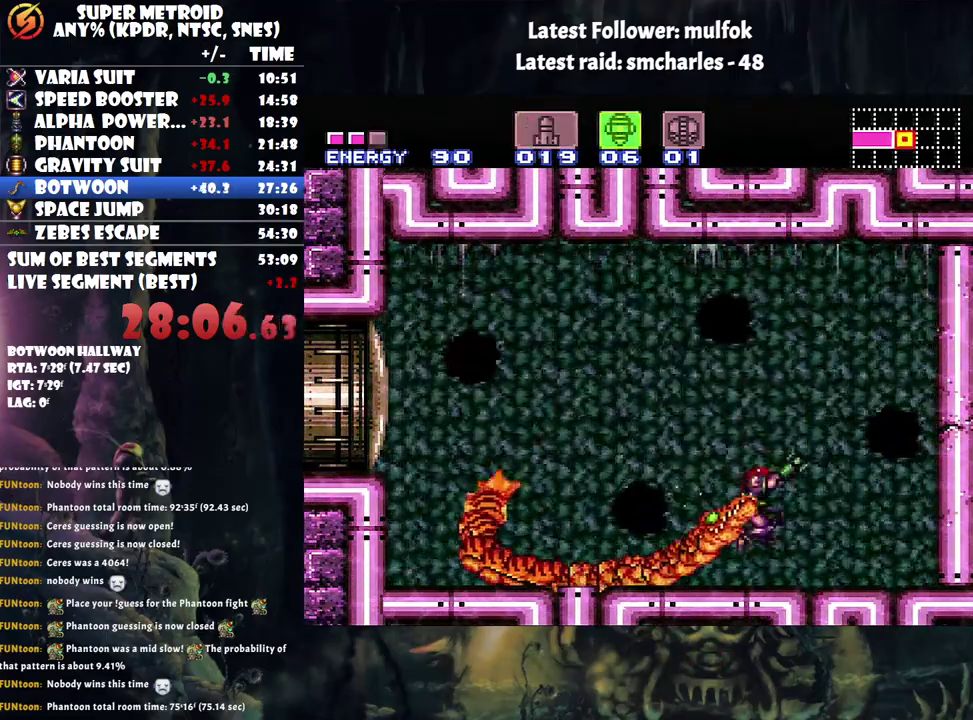
{"buttons": ["Y", "R1"], "events": [[167, "Y", "down"], [283, "Y", "up"], [450, "Y", "down"]]}
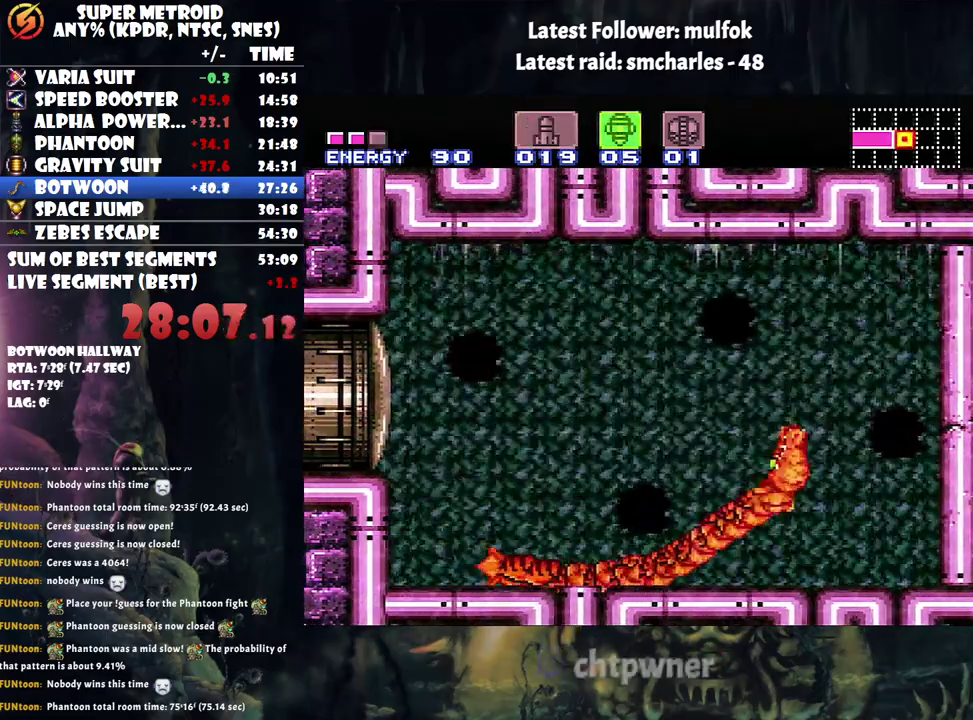
{"buttons": [], "events": [[33, "DPAD_RIGHT", "down"], [83, "Y", "up"], [150, "DPAD_RIGHT", "up"], [283, "Y", "down"], [367, "Y", "up"], [400, "R1", "up"]]}
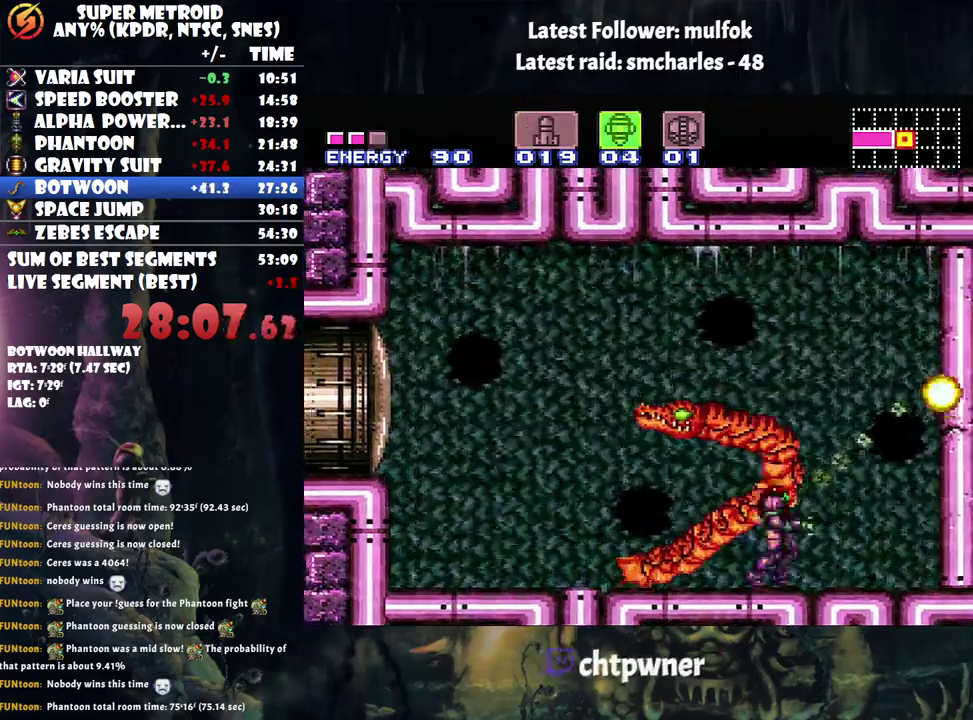
{"buttons": ["DPAD_LEFT"], "events": [[83, "B", "down"], [367, "DPAD_LEFT", "down"], [433, "B", "up"]]}
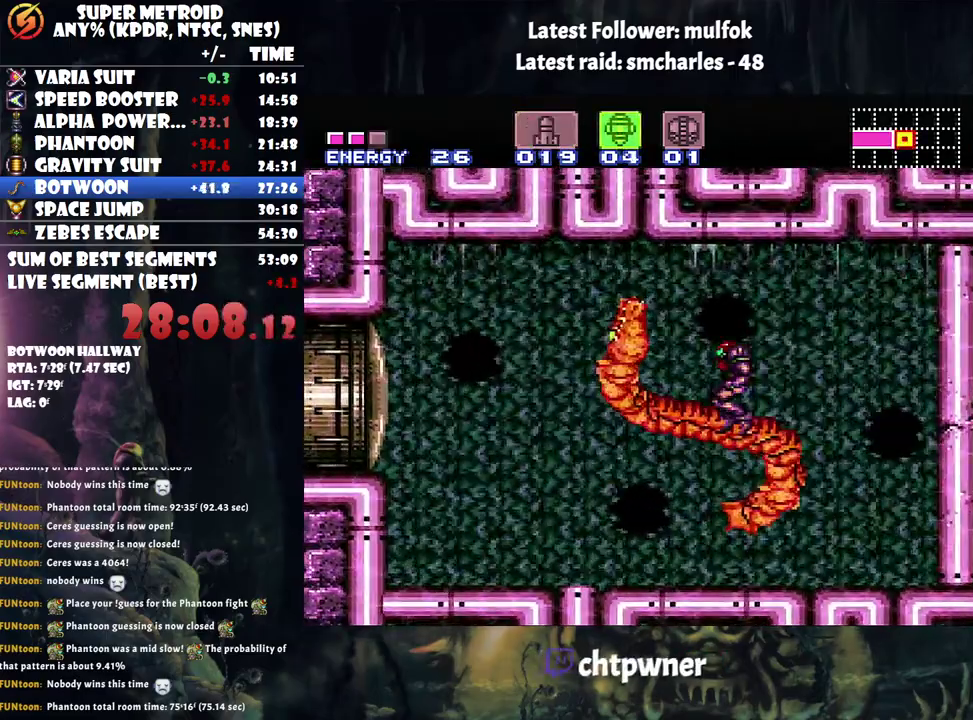
{"buttons": ["DPAD_UP"], "events": [[17, "DPAD_LEFT", "up"], [150, "Y", "down"], [217, "Y", "up"], [433, "DPAD_UP", "down"]]}
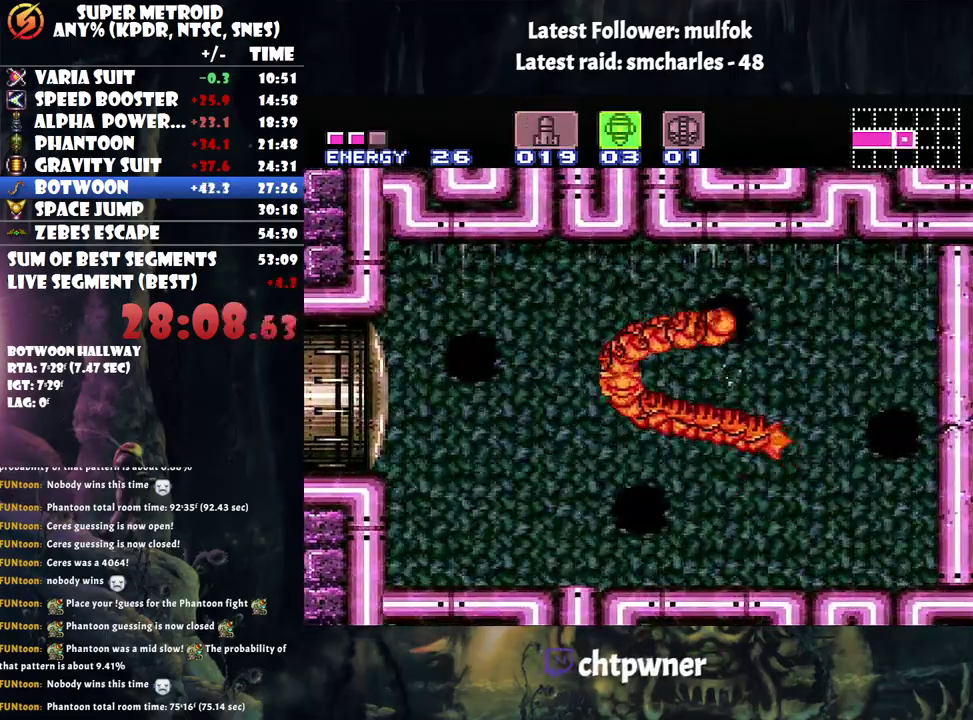
{"buttons": ["A", "DPAD_LEFT"], "events": [[100, "DPAD_UP", "up"], [167, "A", "down"], [167, "DPAD_LEFT", "down"]]}
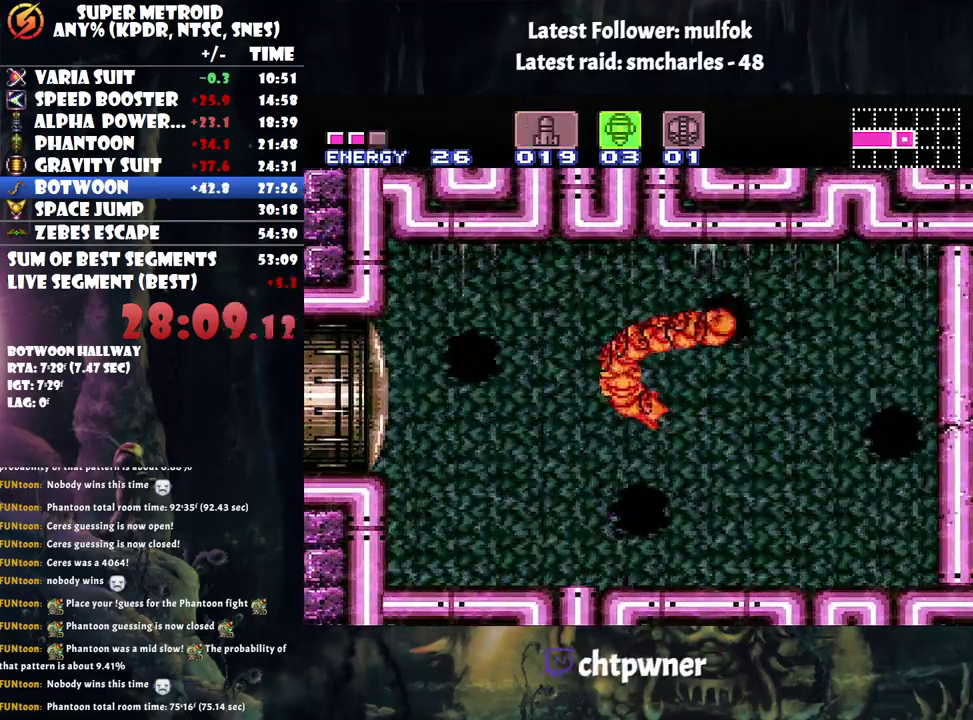
{"buttons": ["A"], "events": [[183, "DPAD_LEFT", "up"], [283, "DPAD_RIGHT", "down"], [450, "DPAD_RIGHT", "up"]]}
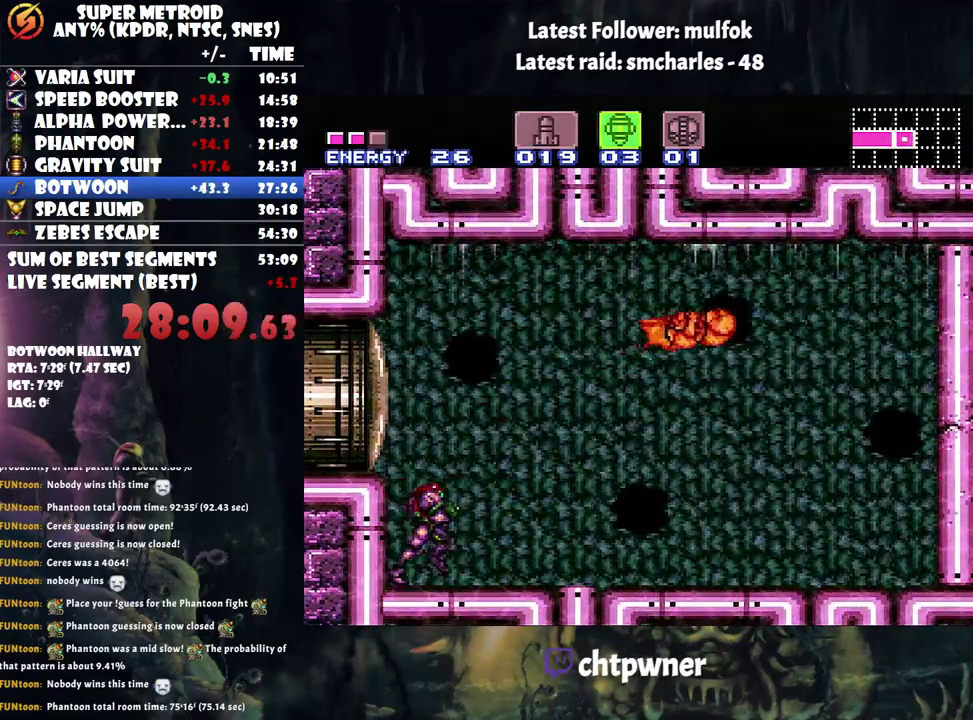
{"buttons": ["R1"], "events": [[83, "DPAD_RIGHT", "down"], [217, "DPAD_RIGHT", "up"], [317, "A", "up"], [317, "R1", "down"]]}
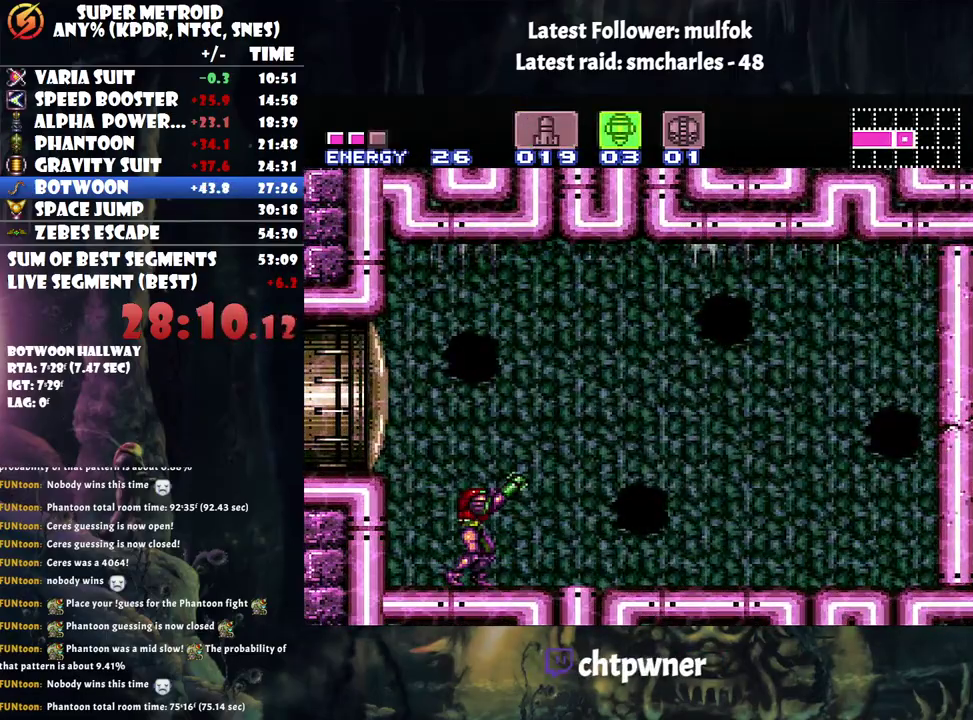
{"buttons": [], "events": [[467, "R1", "up"]]}
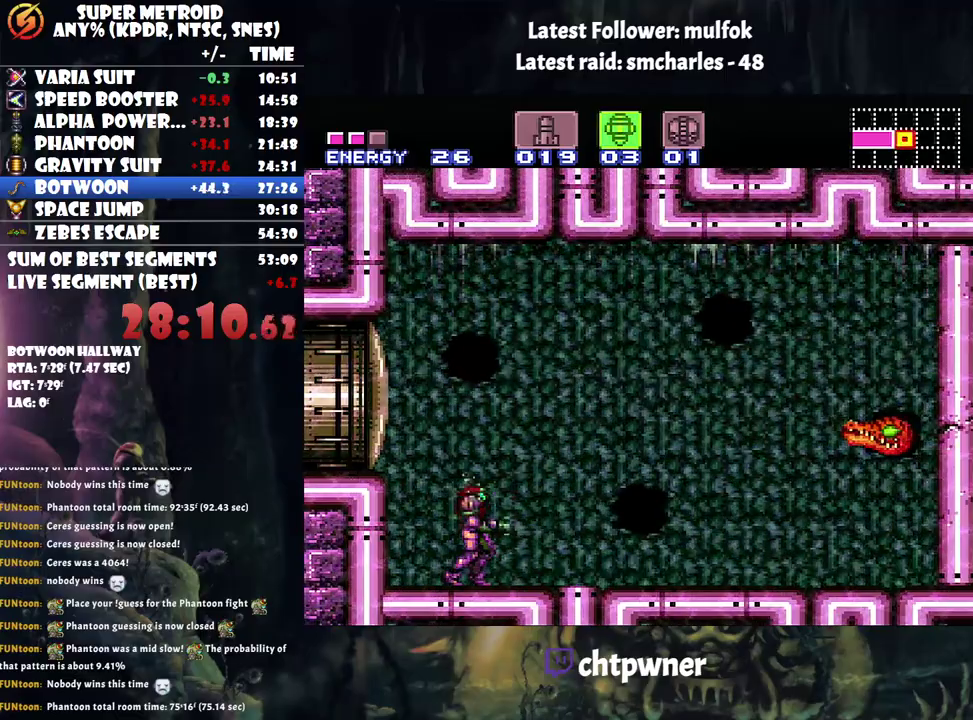
{"buttons": [], "events": [[67, "B", "down"], [233, "B", "up"], [283, "Y", "down"], [350, "Y", "up"]]}
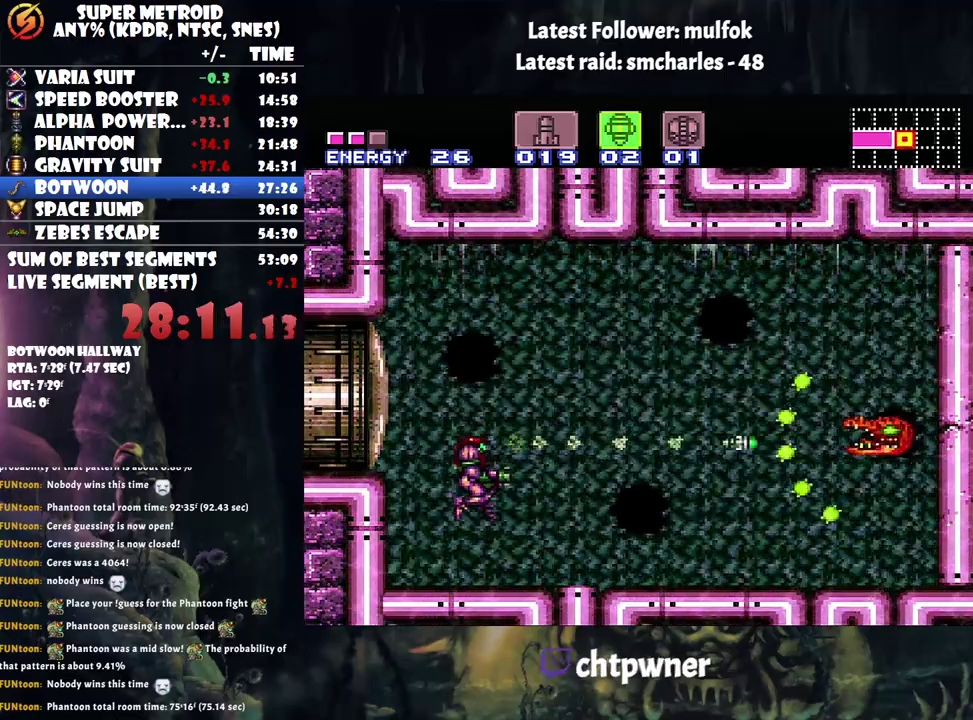
{"buttons": [], "events": [[217, "B", "down"], [333, "B", "up"], [400, "Y", "down"], [500, "Y", "up"]]}
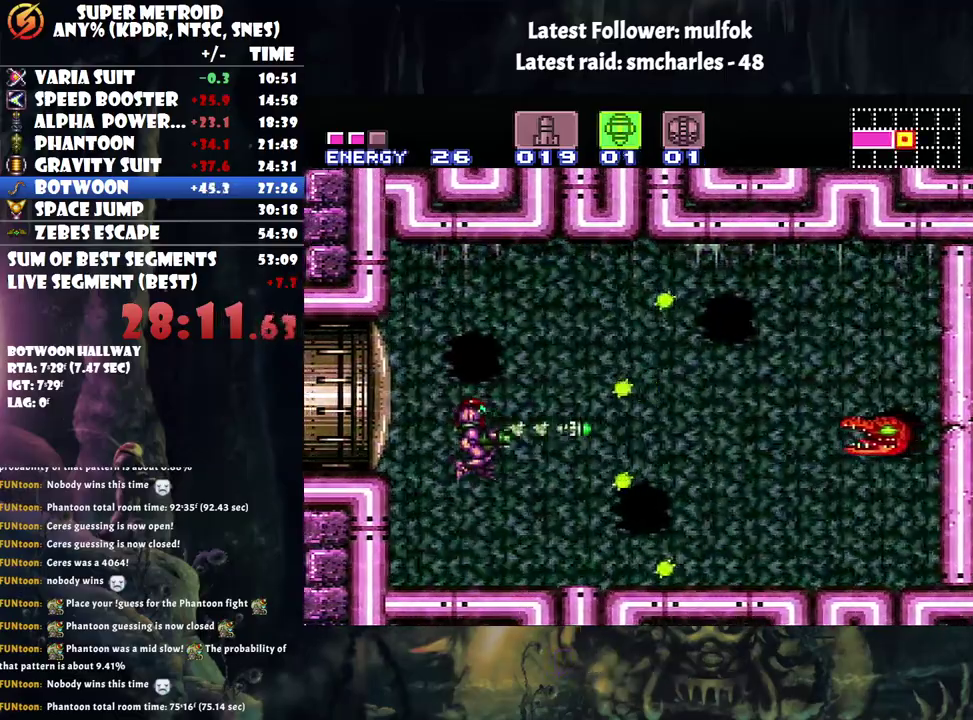
{"buttons": ["A"], "events": [[317, "A", "down"]]}
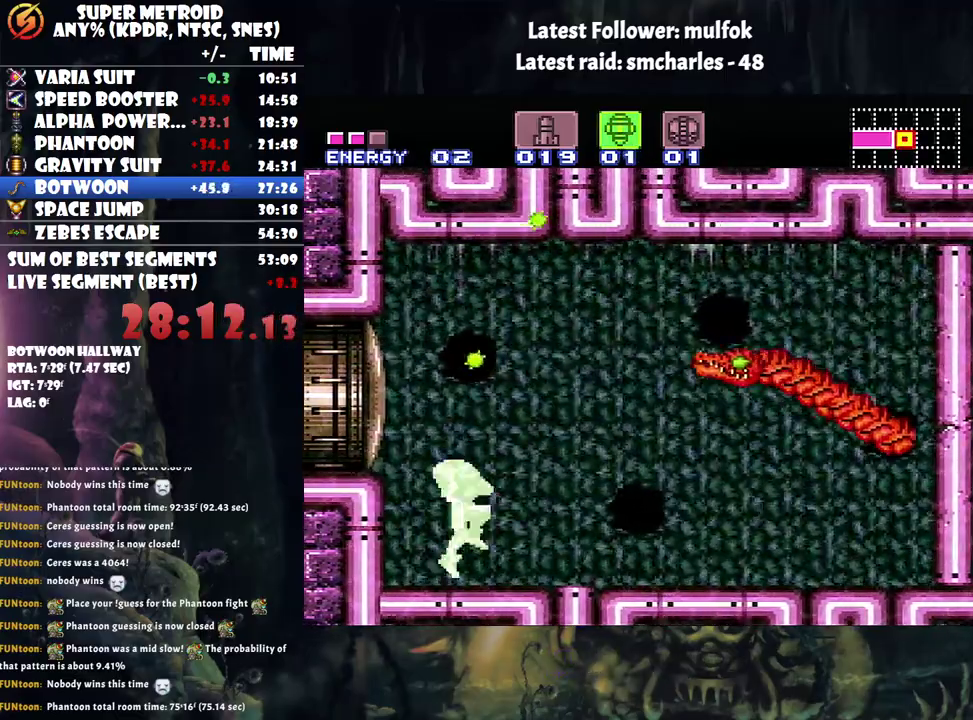
{"buttons": ["R1"], "events": [[83, "DPAD_RIGHT", "down"], [117, "A", "up"], [367, "R1", "down"], [433, "DPAD_RIGHT", "up"]]}
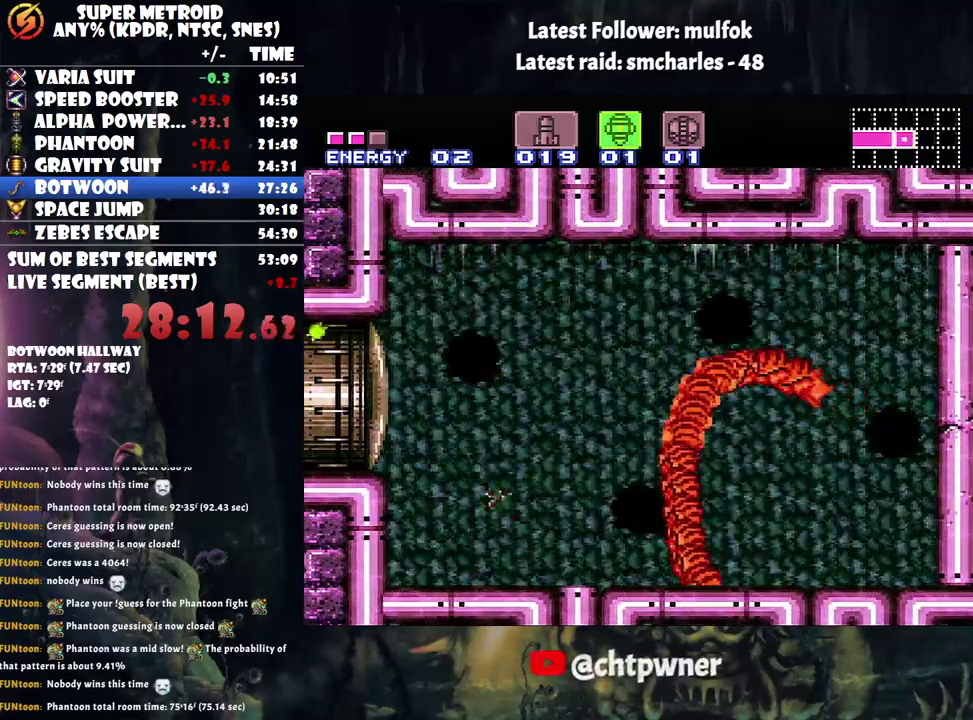
{"buttons": ["R1", "DPAD_RIGHT"], "events": [[400, "DPAD_RIGHT", "down"]]}